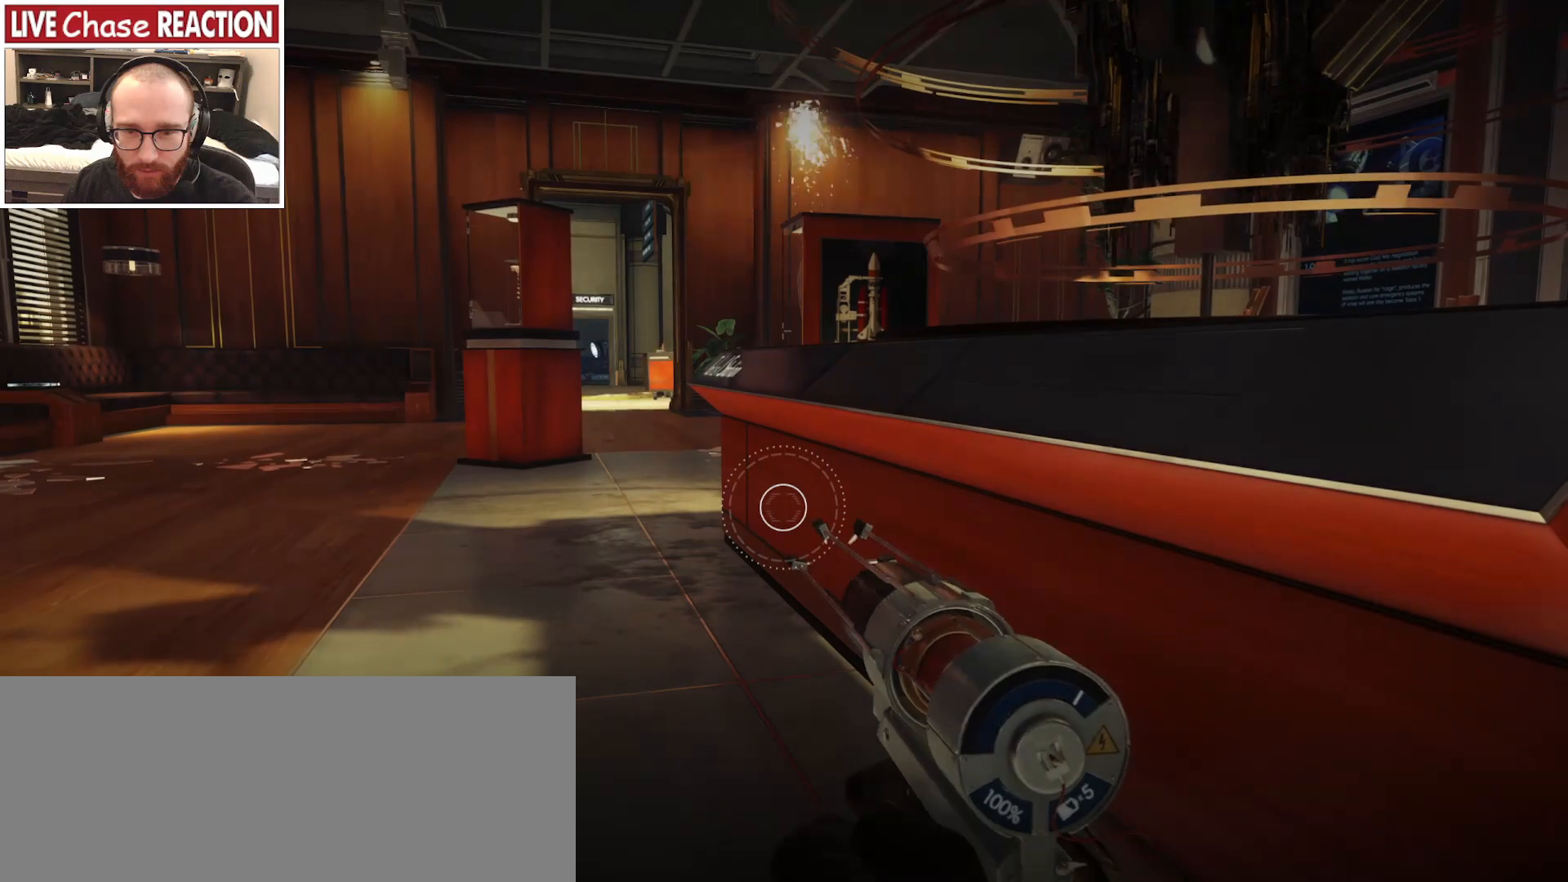
Gameplay with keyboard and mouse; each line is a JSON object with the keys and mouse buttons held at the frame after it. "events" lists presses ("down") and releases ("up") of ".", "/", "0", "1", "2", "3", "4", "5", "6", "7", "8", "9", "a", "alt_l", "alt_r", "b", "backslash", "backspace", "c", "caps_lock", "comma", "ctrl_l", "ctrl_r", "d", "e", "equals", "escape", "f", "f1", "f10", "f11", "f12", "f2", "f3", "f4", "f5", "f6", "f7", "f8", "f9", "g", "h", "i", "j", "k", "l", "lbracket", "m", "minus", "n", "o", "p", "q", "quote", "r", "rbracket", "return", "s", "semicolon", "shift_l", "shift_r", "space", "super", "t", "tab", "tilde", "u", "v", "w", "x", "y", "z", "mouse_left", "mouse_wheel", "mouse_right", "mouse_mb4" and "mouse_mb5" between this image and that frame as [ms after this image, input, new state], when the widget could be followed in between. "mouse_left", "mouse_wheel", "mouse_right", "mouse_mb4", "mouse_mb5" = the "left", "wheel", "right", "mb4", "mb5" buttons of the "mouse" list. No other keys are recorded. "wheel" means that the mouse wheel is clicked or scrolled. Mouse movement is not recorded.
{"keys": ["a", "w"], "mouse": [], "events": [[133, "w", "down"], [167, "a", "down"]]}
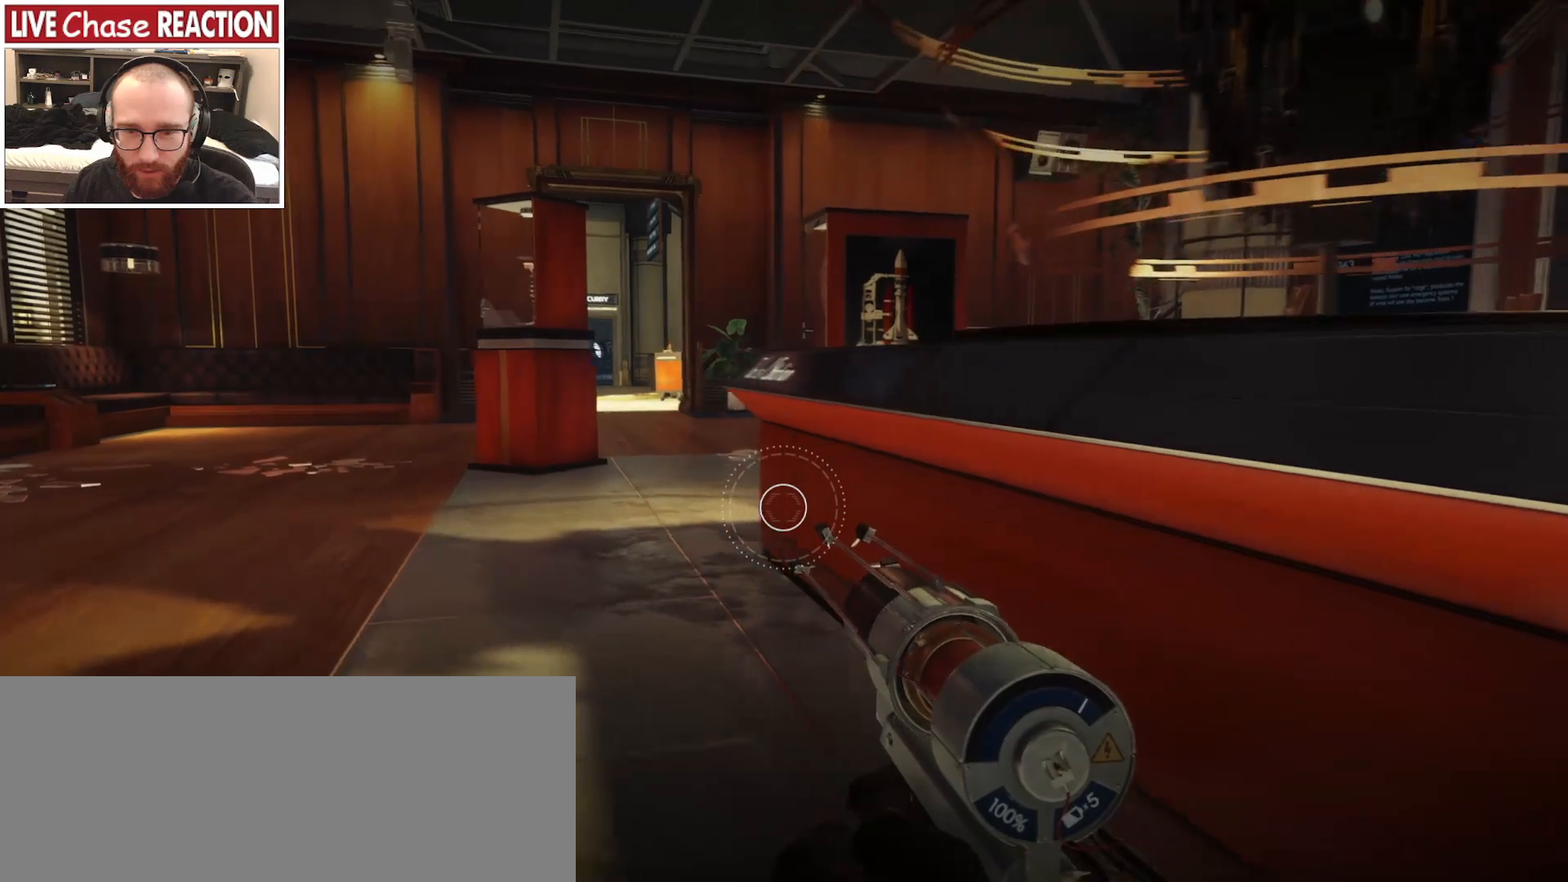
{"keys": ["a", "w"], "mouse": [], "events": []}
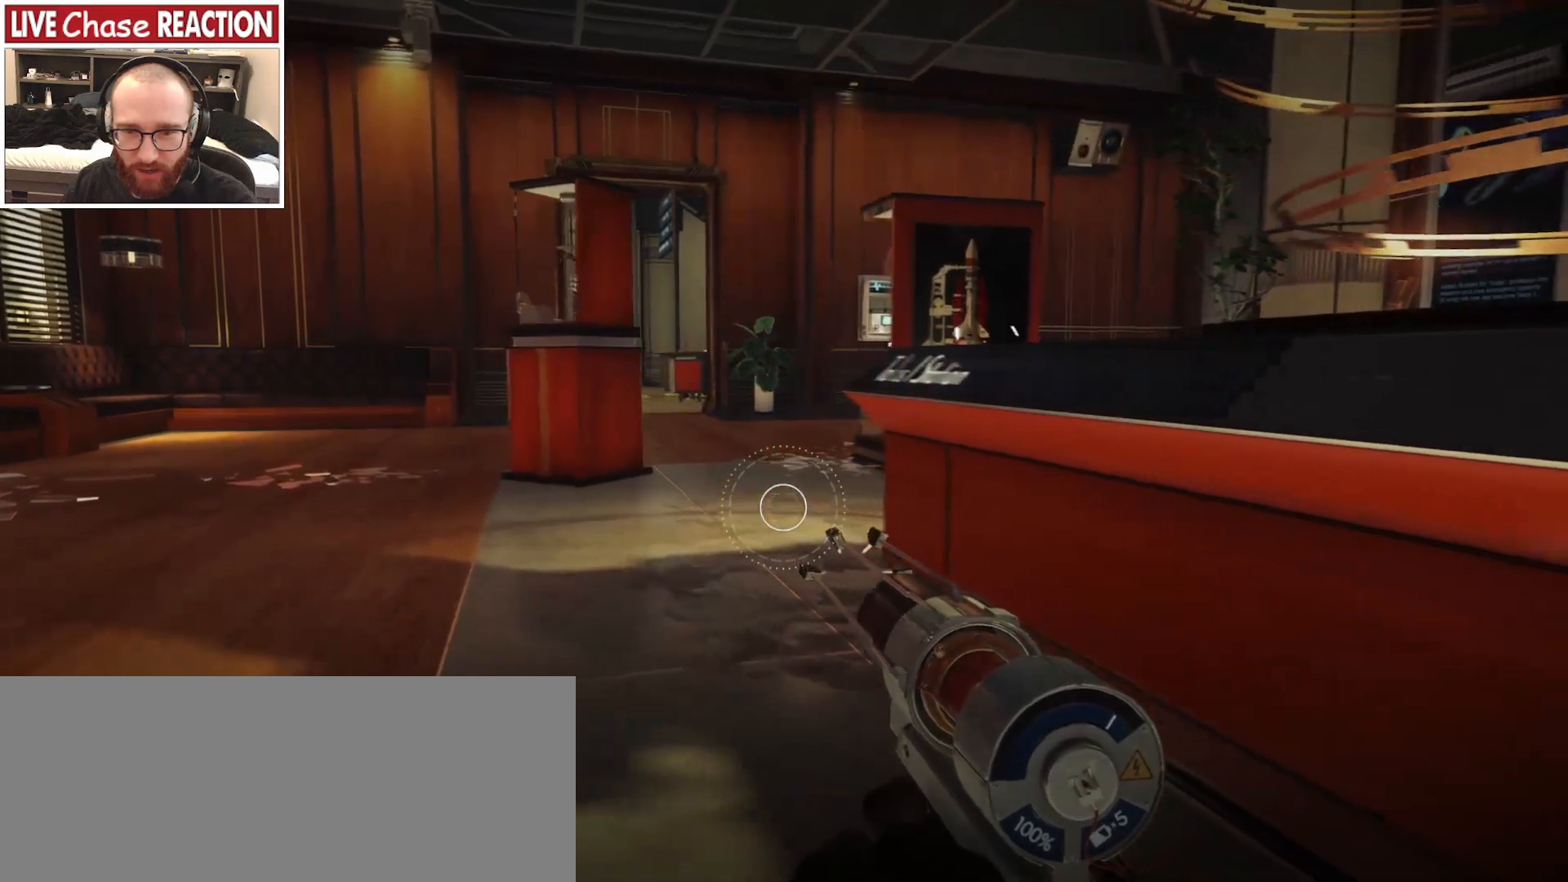
{"keys": ["a", "w"], "mouse": [], "events": []}
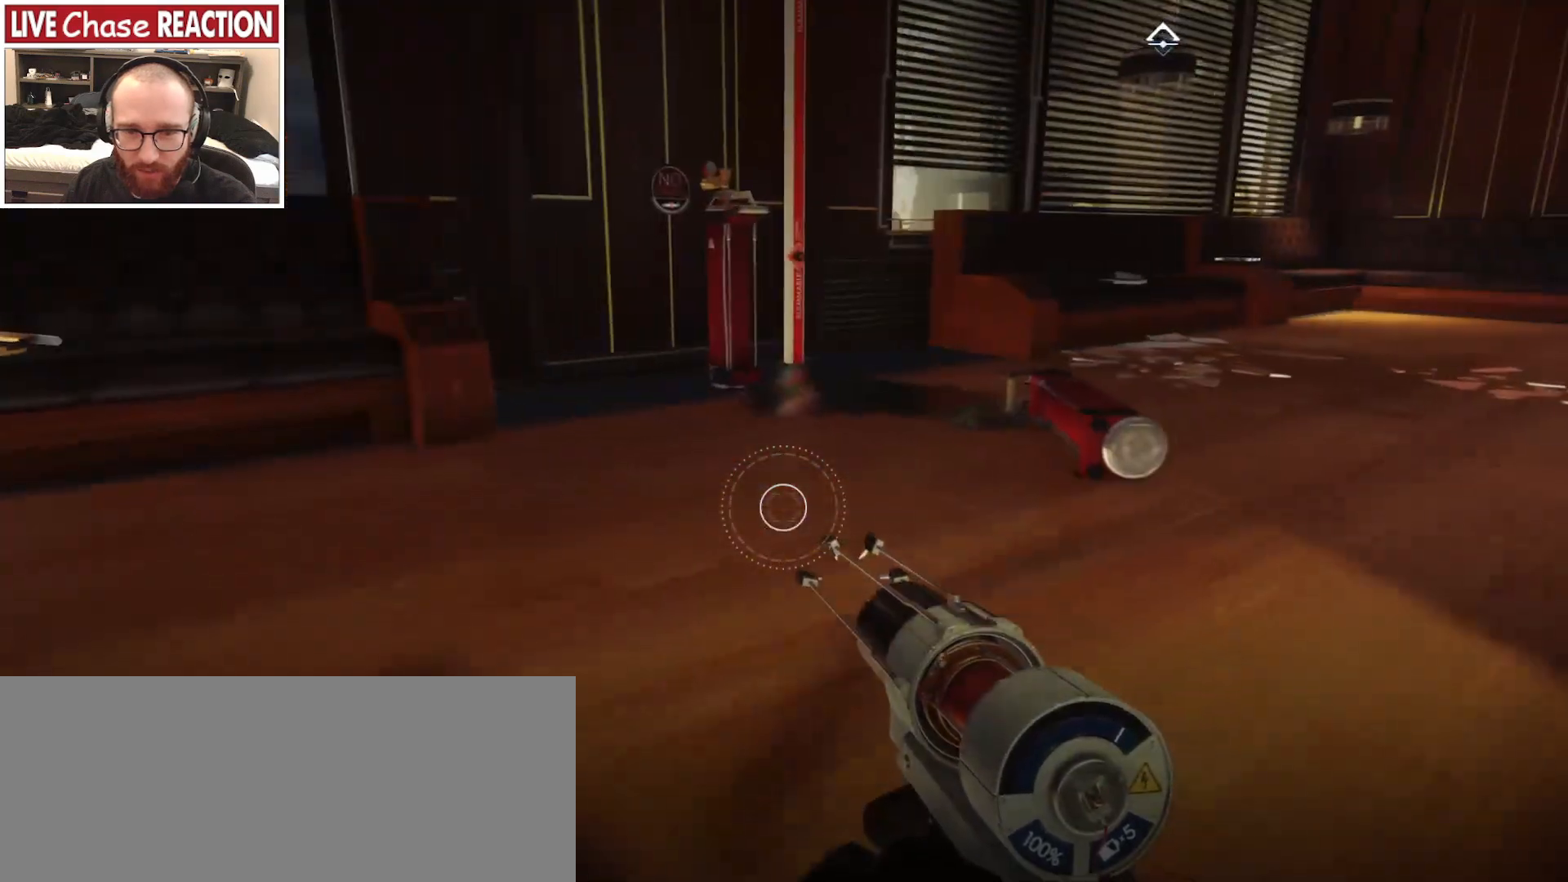
{"keys": ["a"], "mouse": [], "events": [[333, "w", "up"]]}
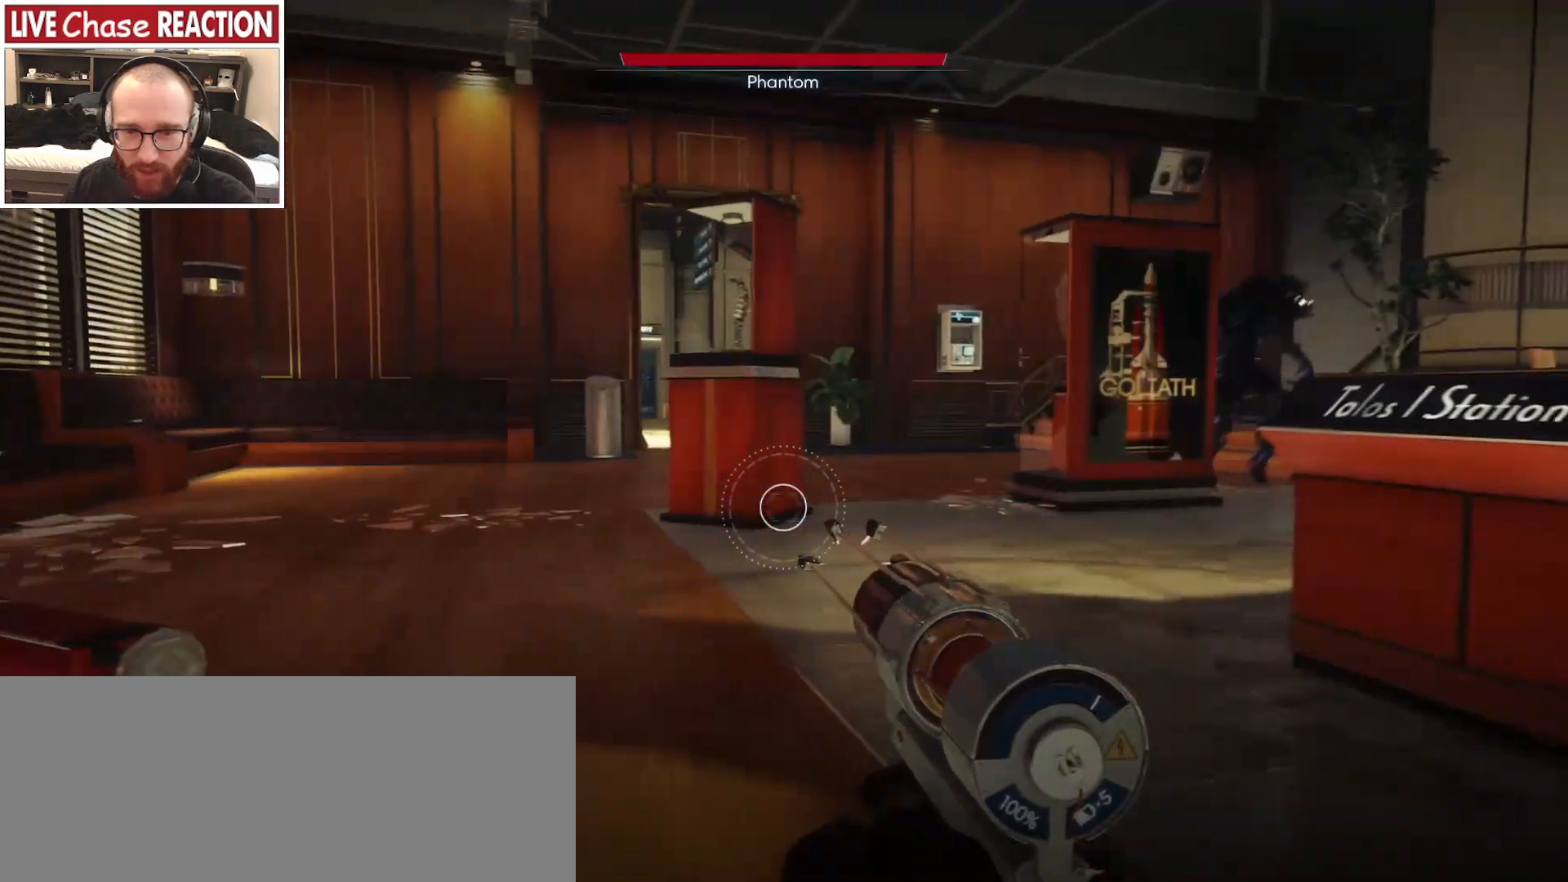
{"keys": ["a"], "mouse": [], "events": []}
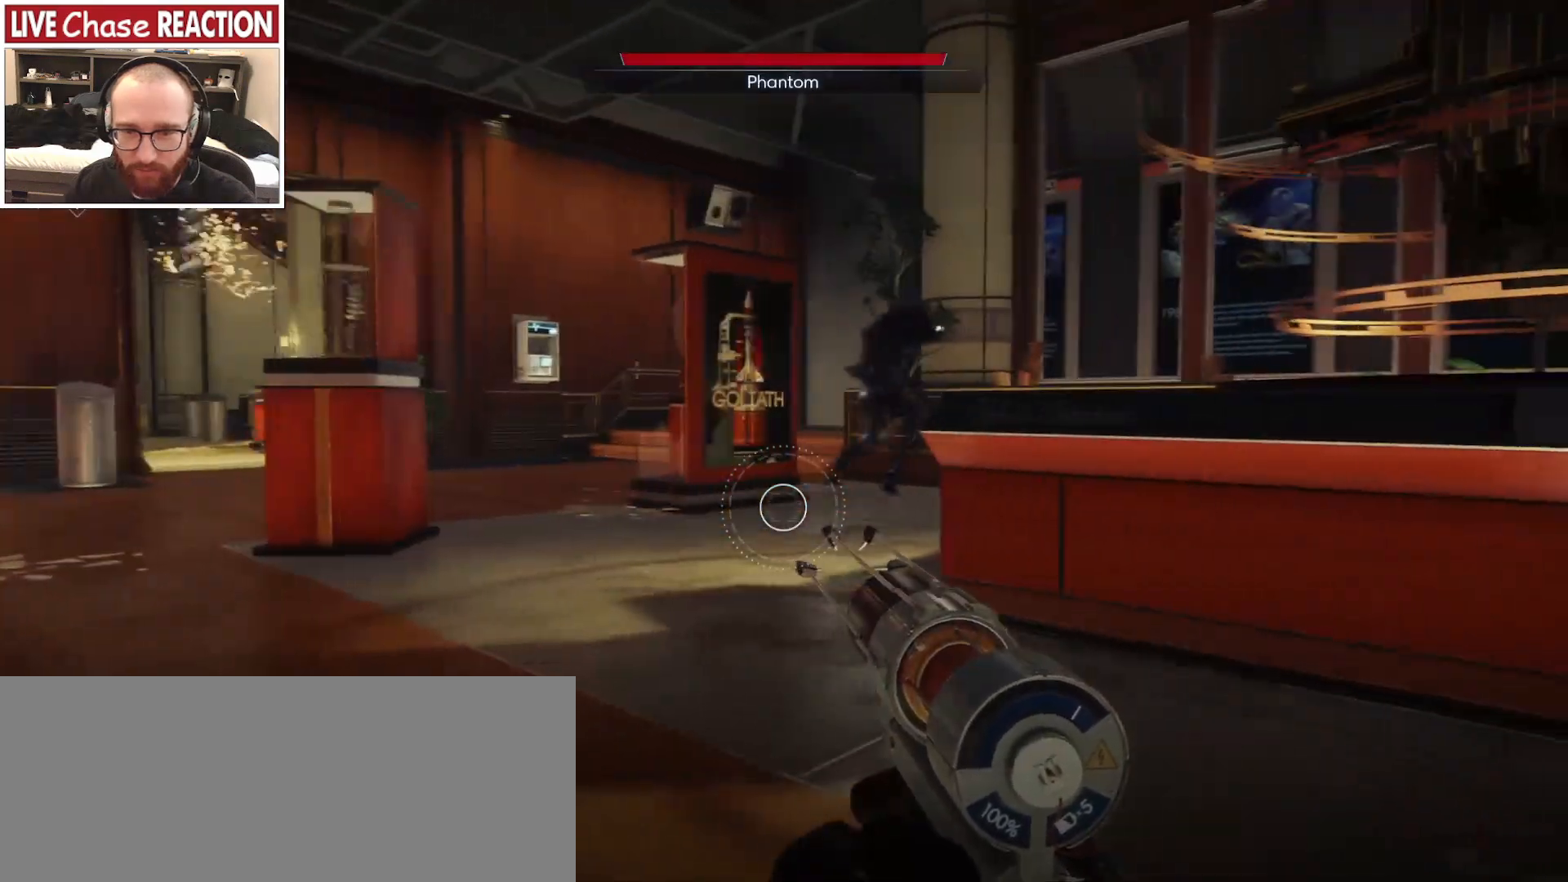
{"keys": ["a"], "mouse": [], "events": []}
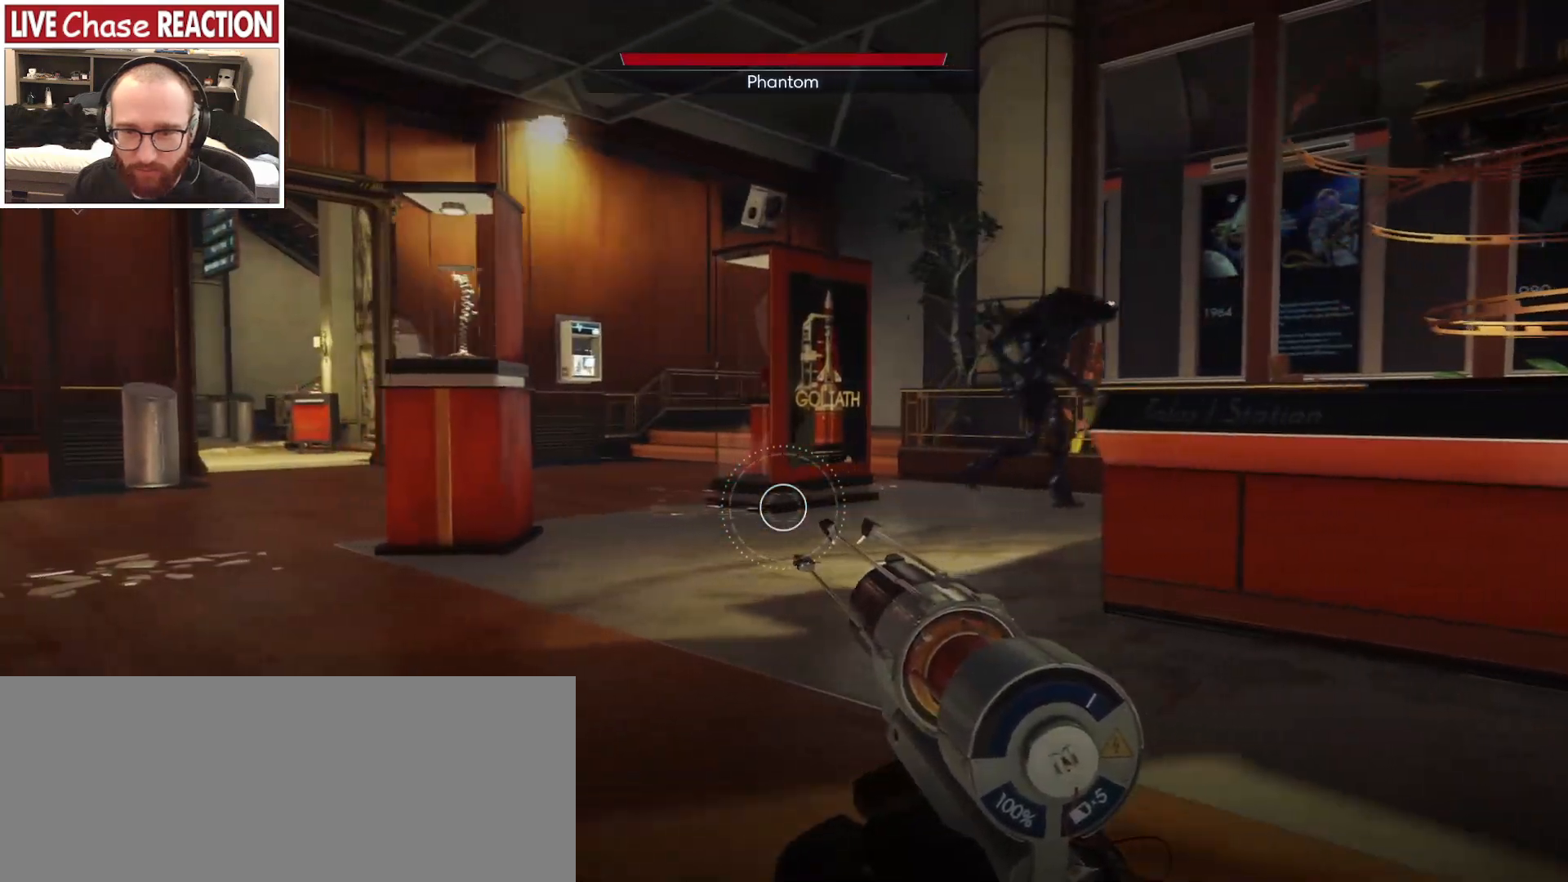
{"keys": ["a"], "mouse": [], "events": []}
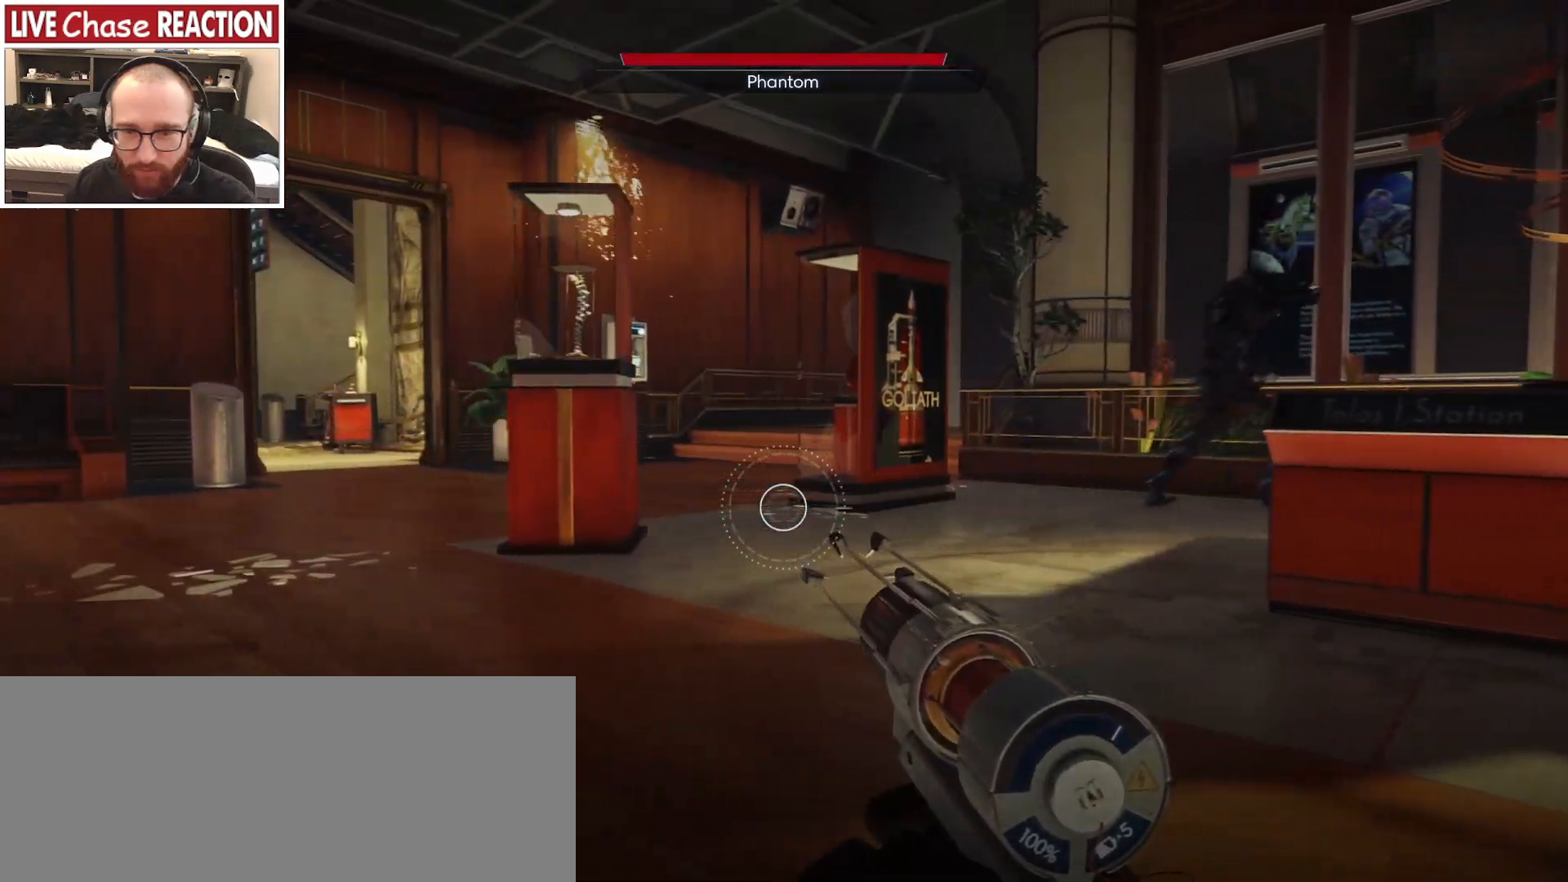
{"keys": ["a"], "mouse": [], "events": []}
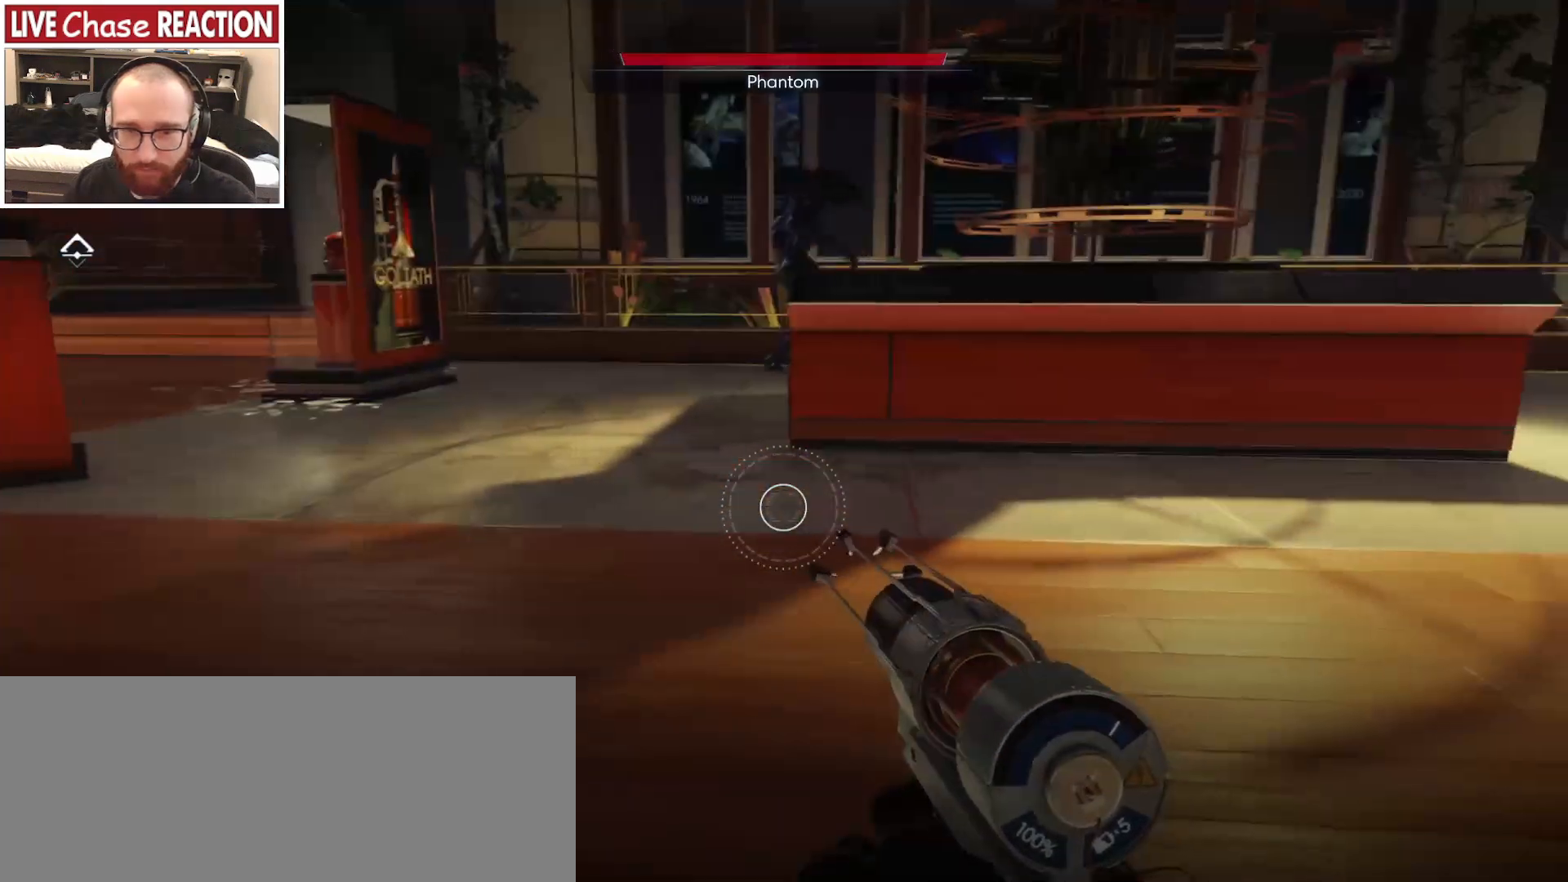
{"keys": ["a", "s"], "mouse": [], "events": [[100, "s", "down"]]}
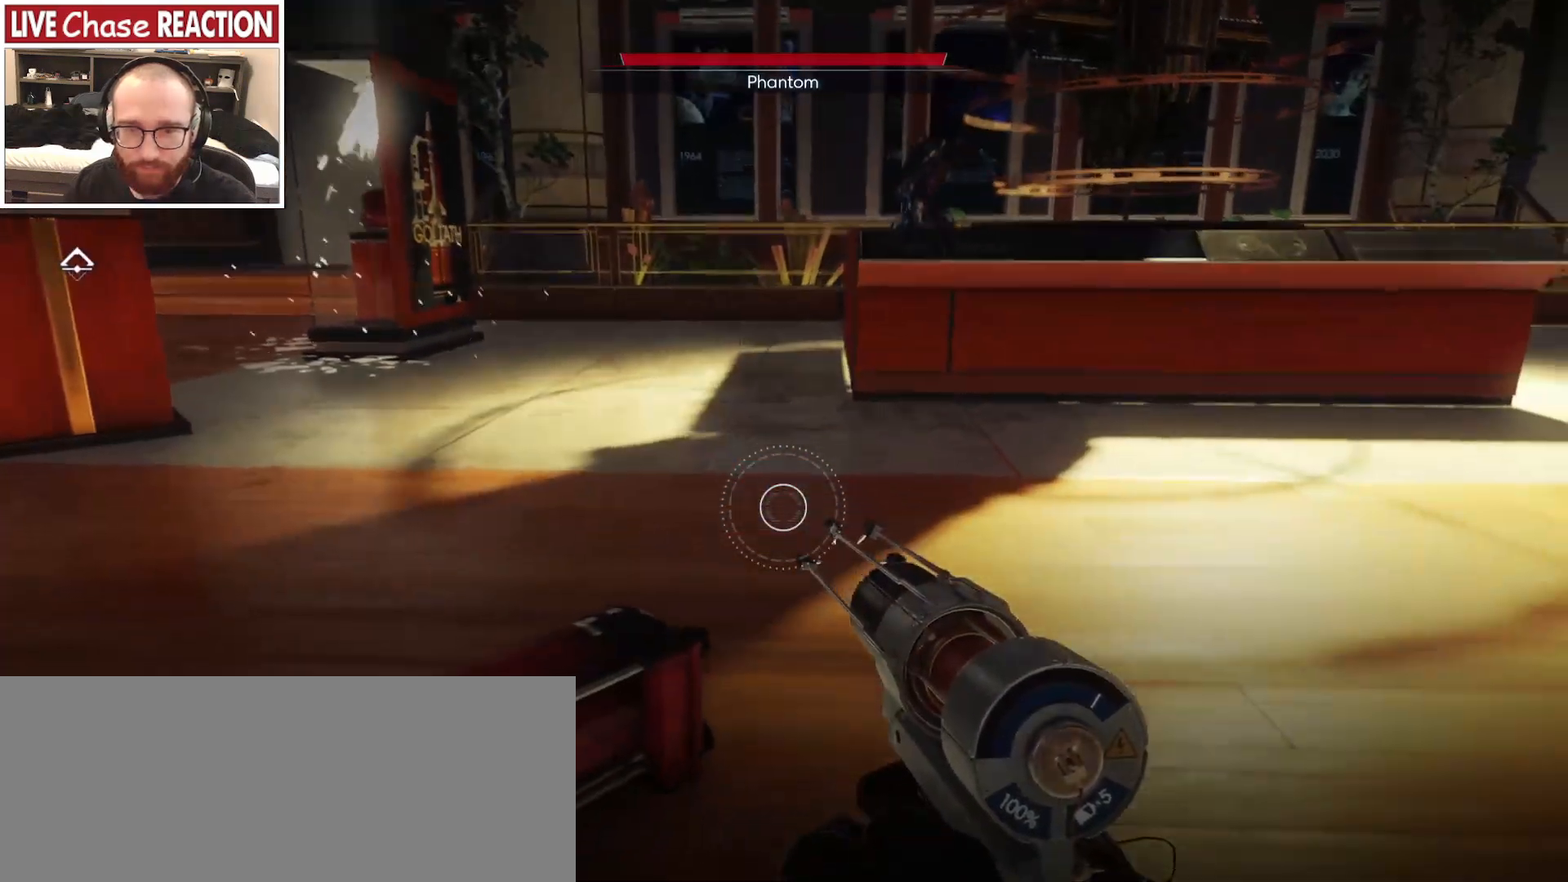
{"keys": ["a", "s"], "mouse": [], "events": []}
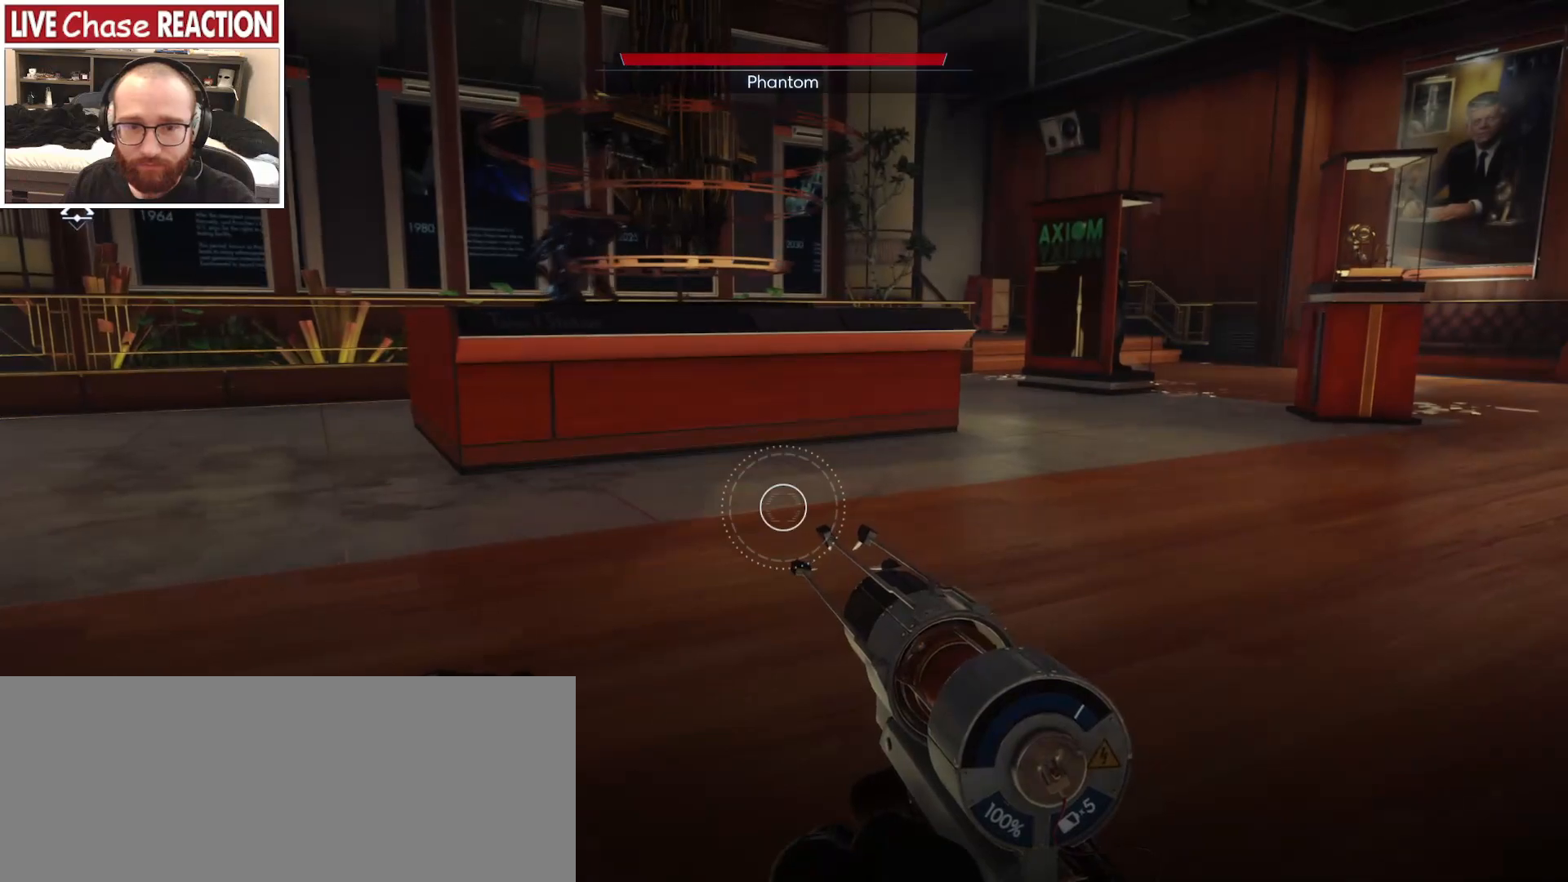
{"keys": ["a", "e", "s"], "mouse": [], "events": [[483, "e", "down"]]}
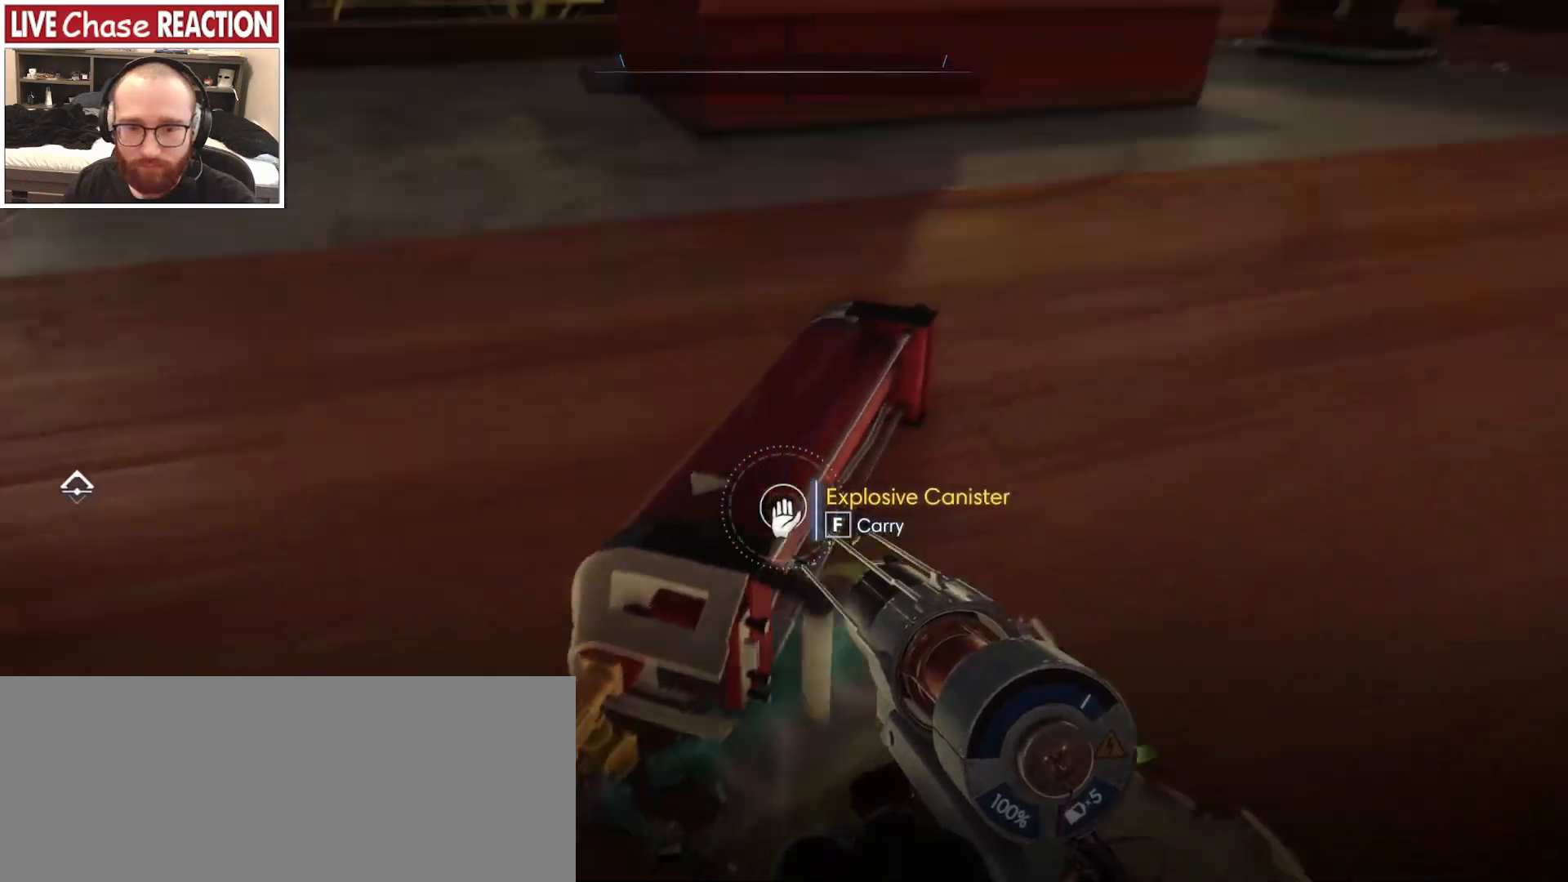
{"keys": [], "mouse": [], "events": [[67, "e", "up"], [183, "s", "up"], [217, "a", "up"]]}
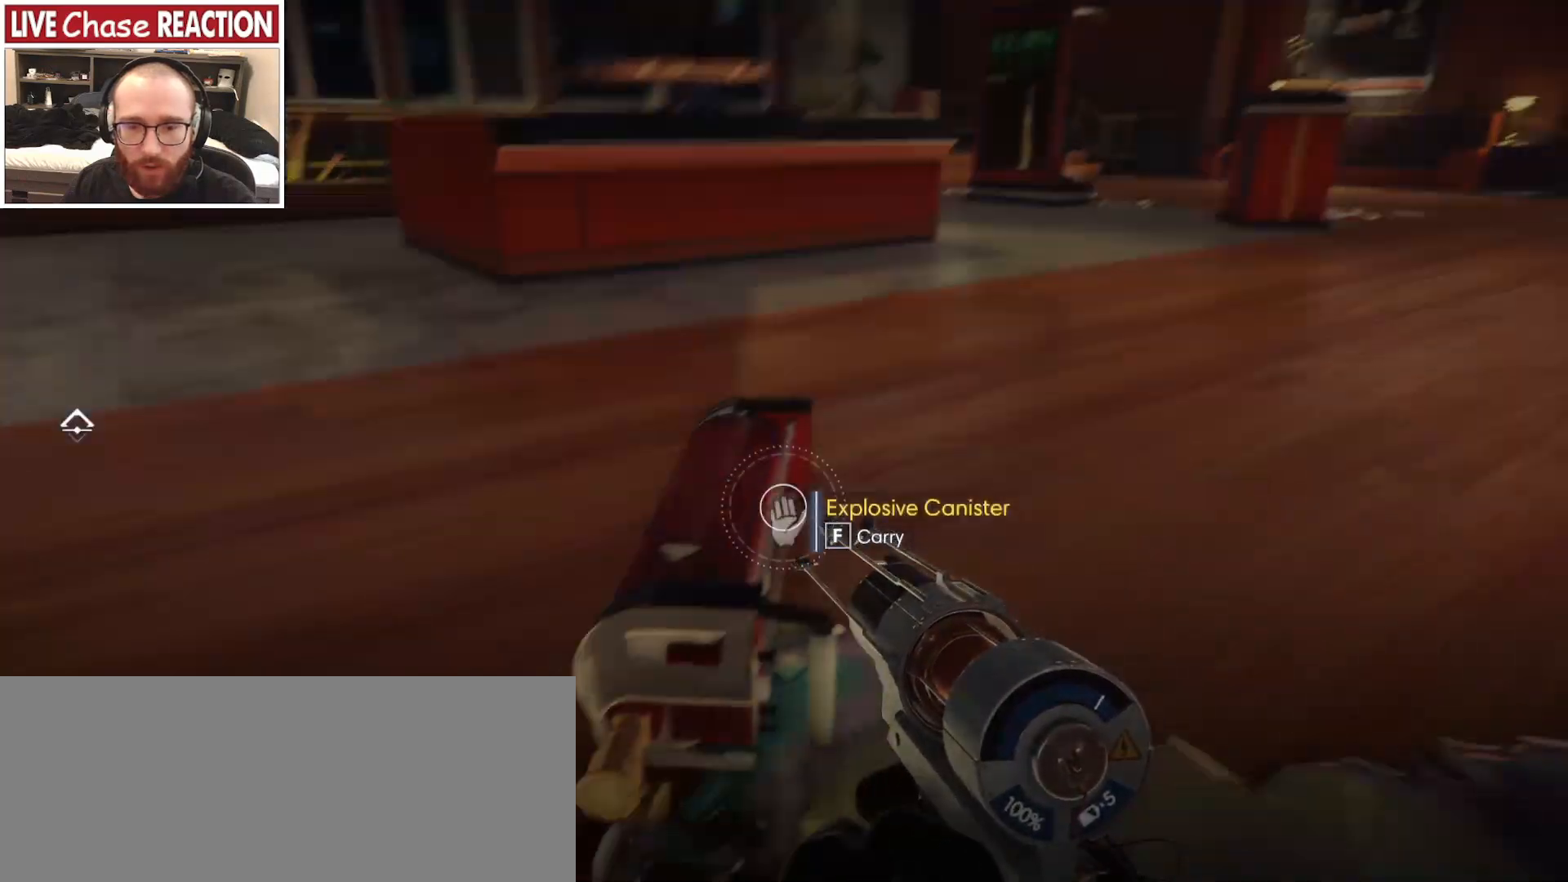
{"keys": [], "mouse": [], "events": [[333, "f", "down"], [400, "f", "up"]]}
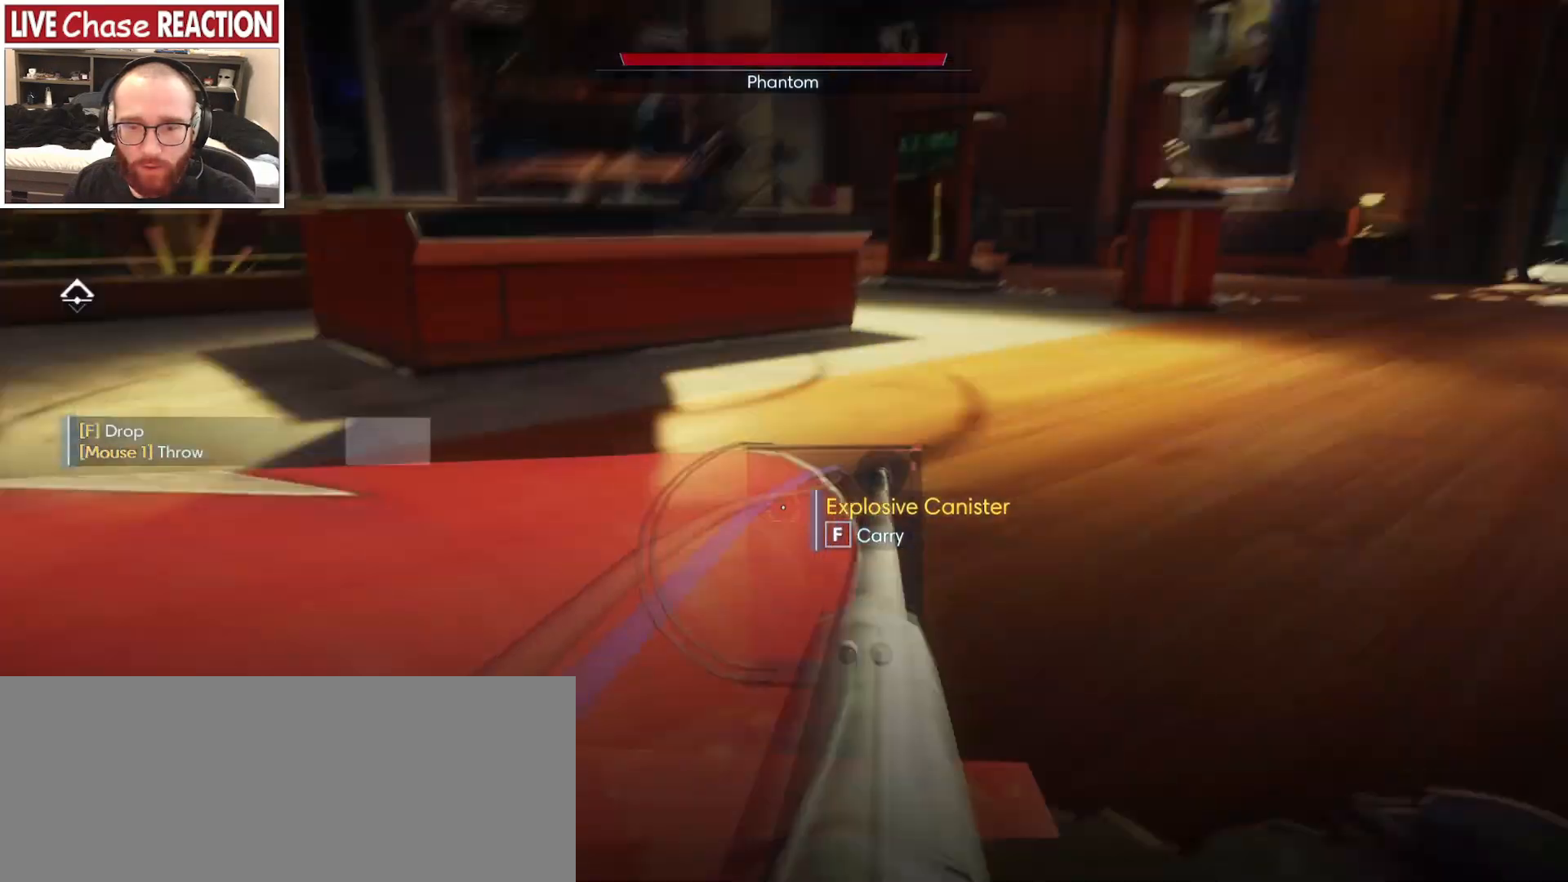
{"keys": [], "mouse": [], "events": []}
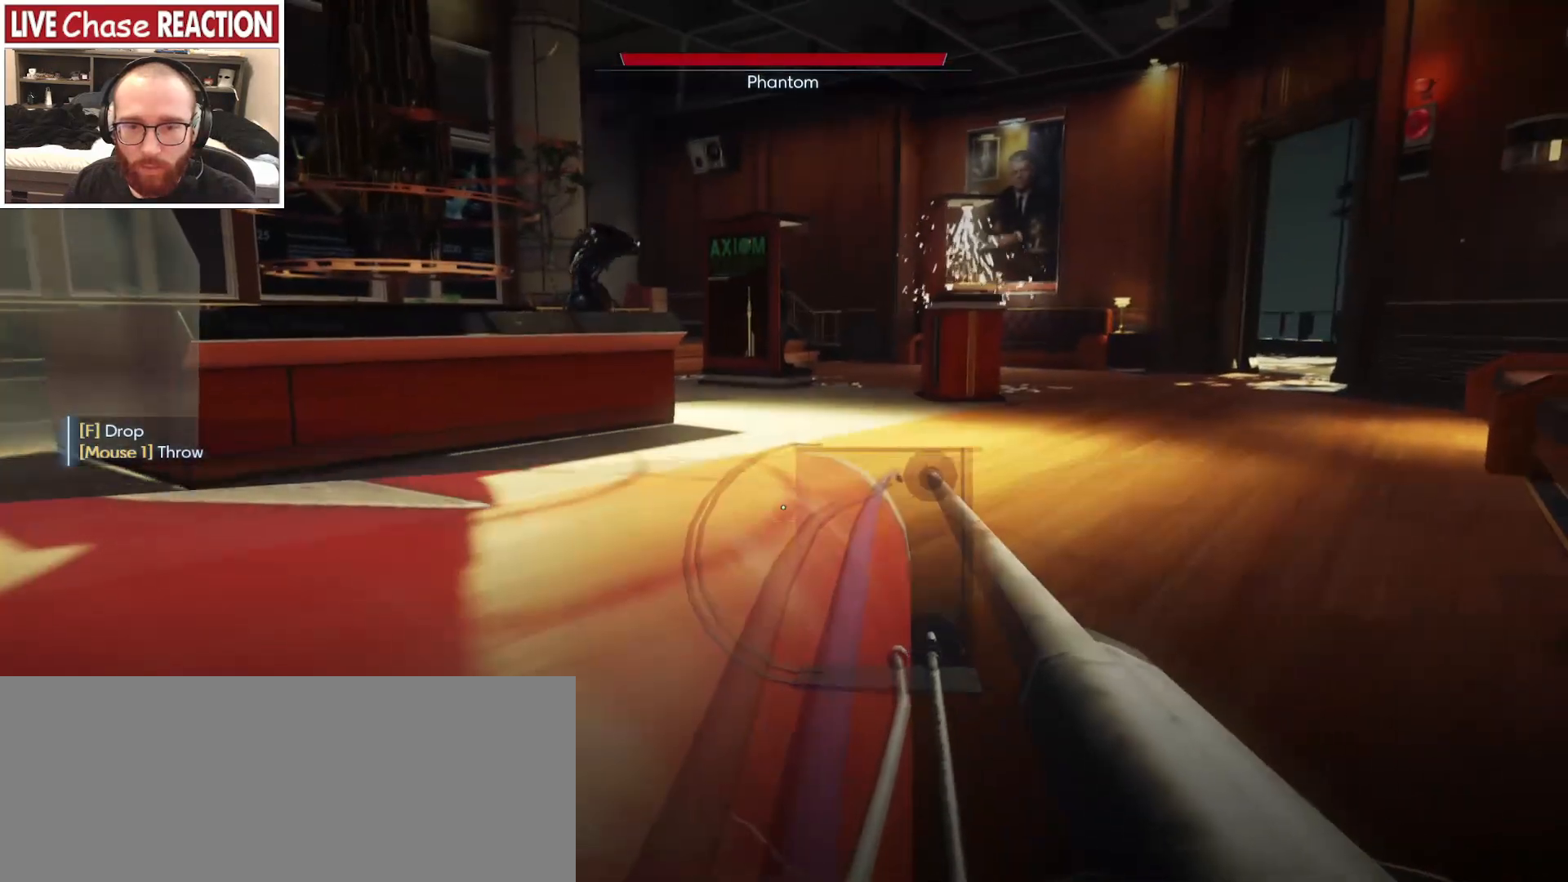
{"keys": ["s"], "mouse": [], "events": [[283, "f", "down"], [333, "f", "up"], [483, "s", "down"]]}
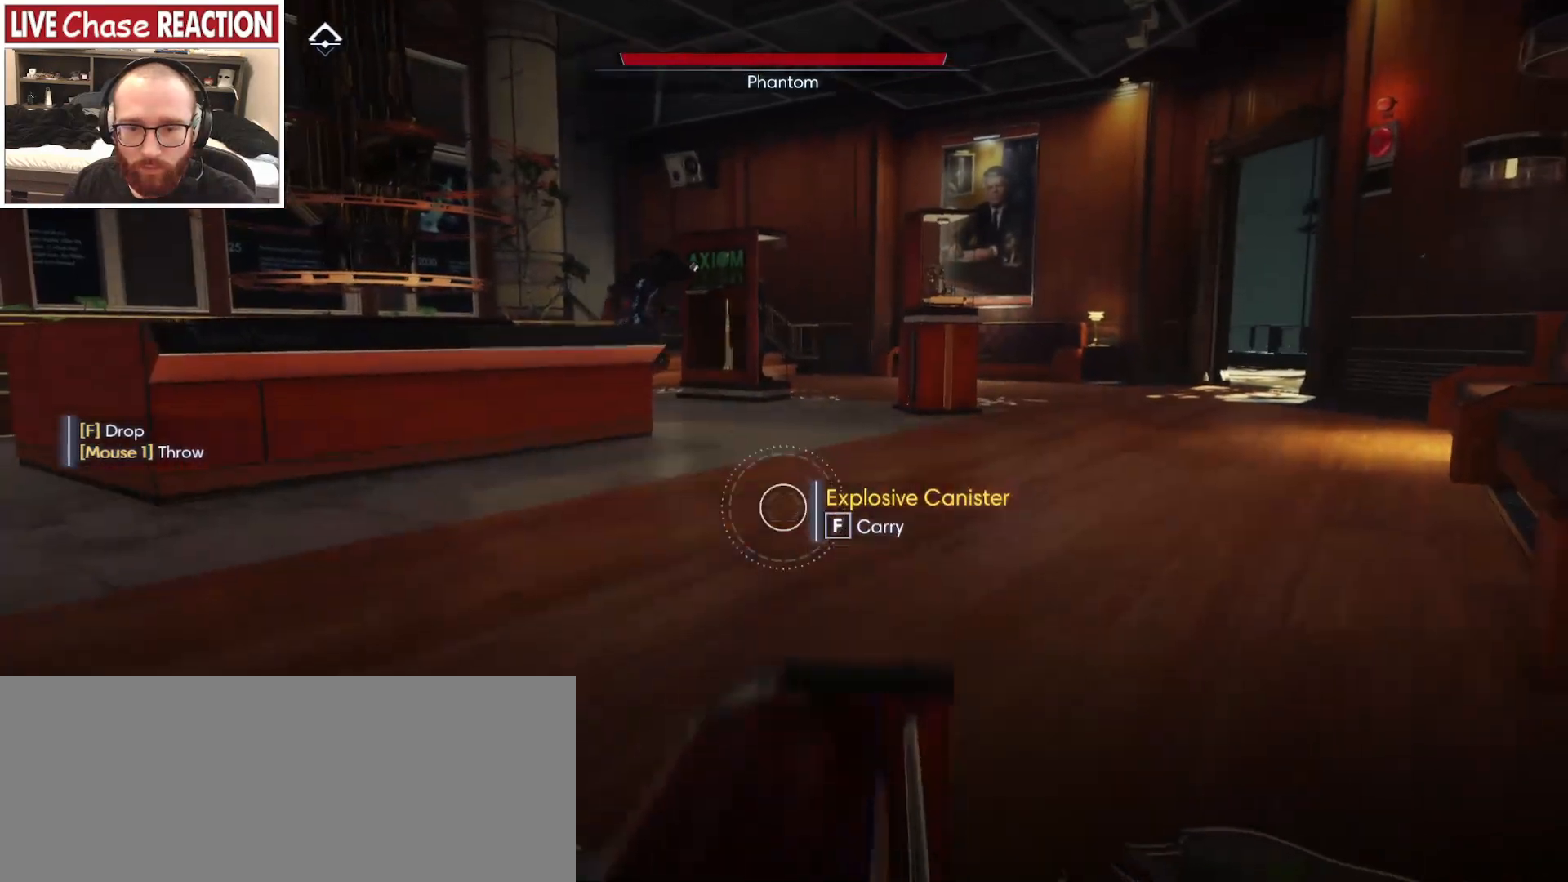
{"keys": ["s"], "mouse": [], "events": [[50, "a", "down"], [400, "a", "up"]]}
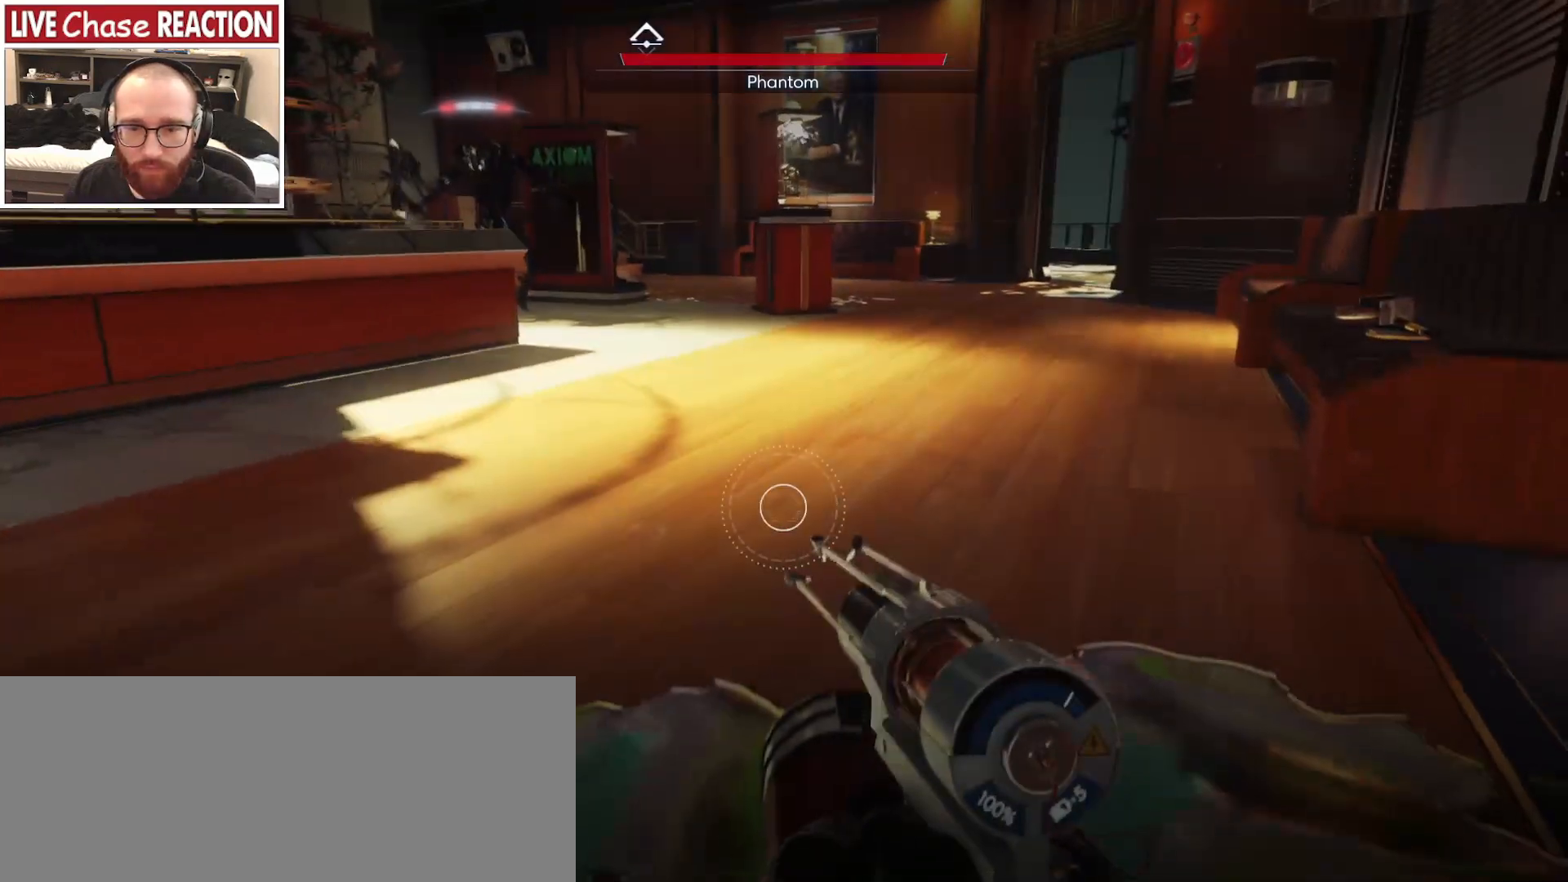
{"keys": ["s"], "mouse": ["left"], "events": [[300, "mouse_left", "down"]]}
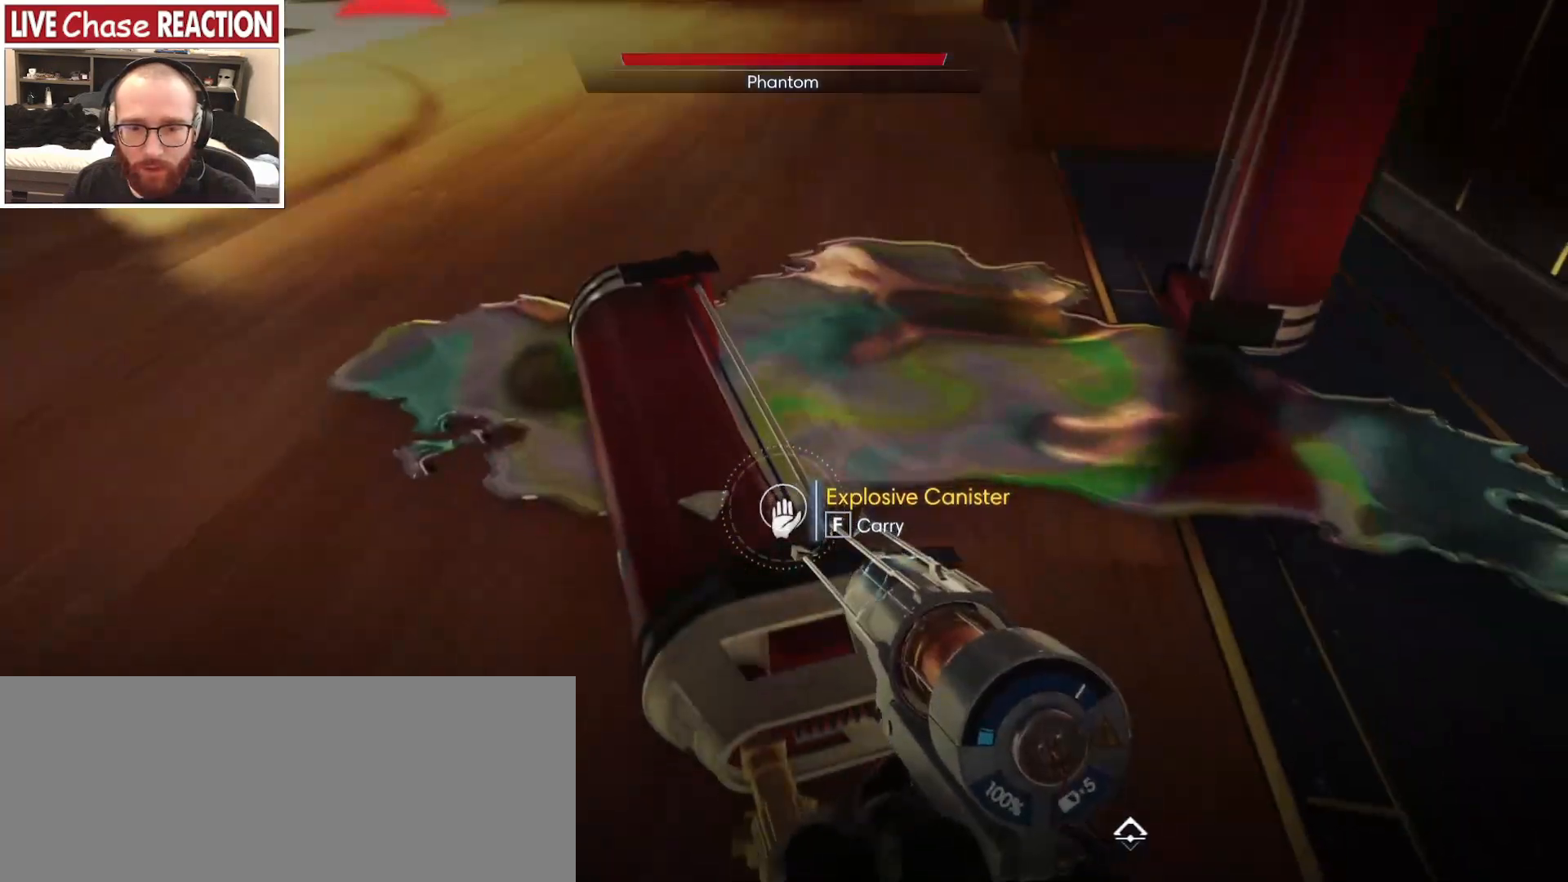
{"keys": ["s"], "mouse": ["left"], "events": []}
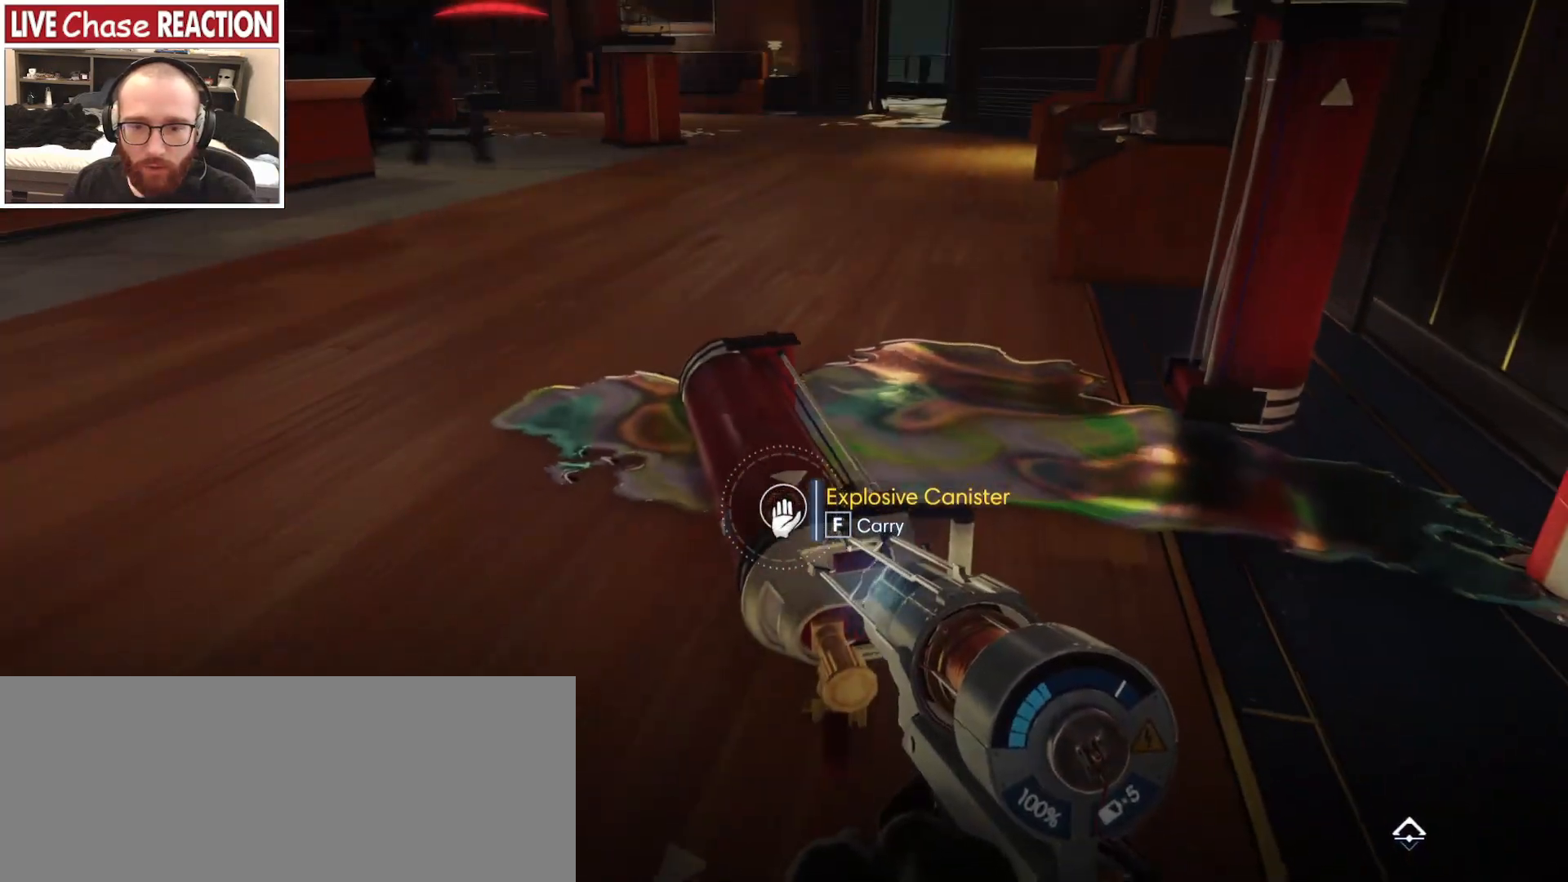
{"keys": ["a", "s"], "mouse": [], "events": [[333, "a", "down"], [383, "mouse_left", "up"]]}
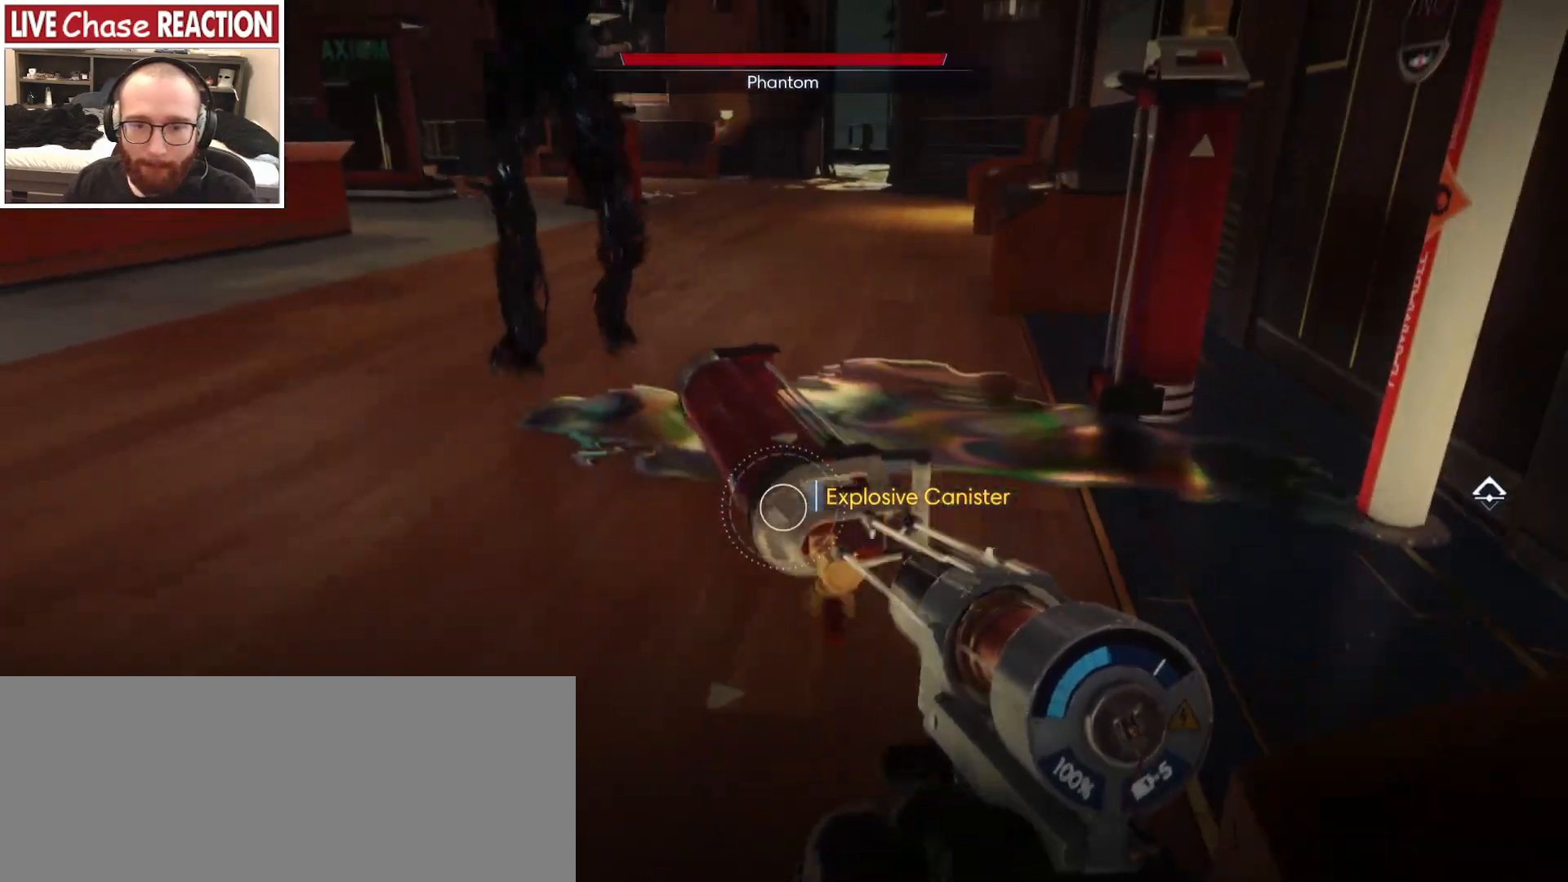
{"keys": ["a", "s"], "mouse": [], "events": []}
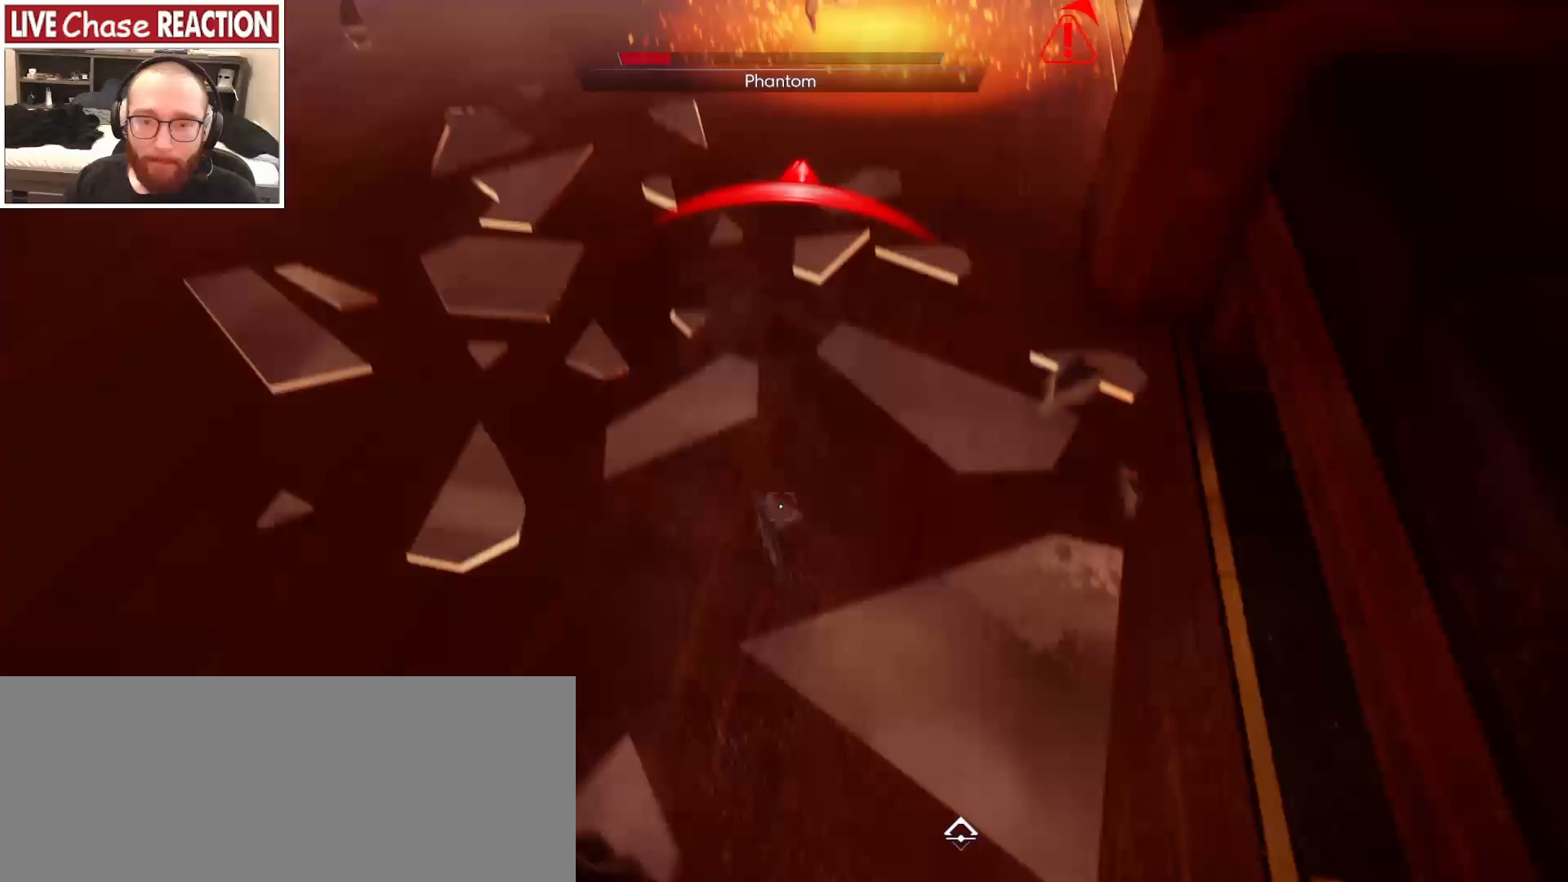
{"keys": [], "mouse": [], "events": [[233, "a", "up"], [250, "s", "up"]]}